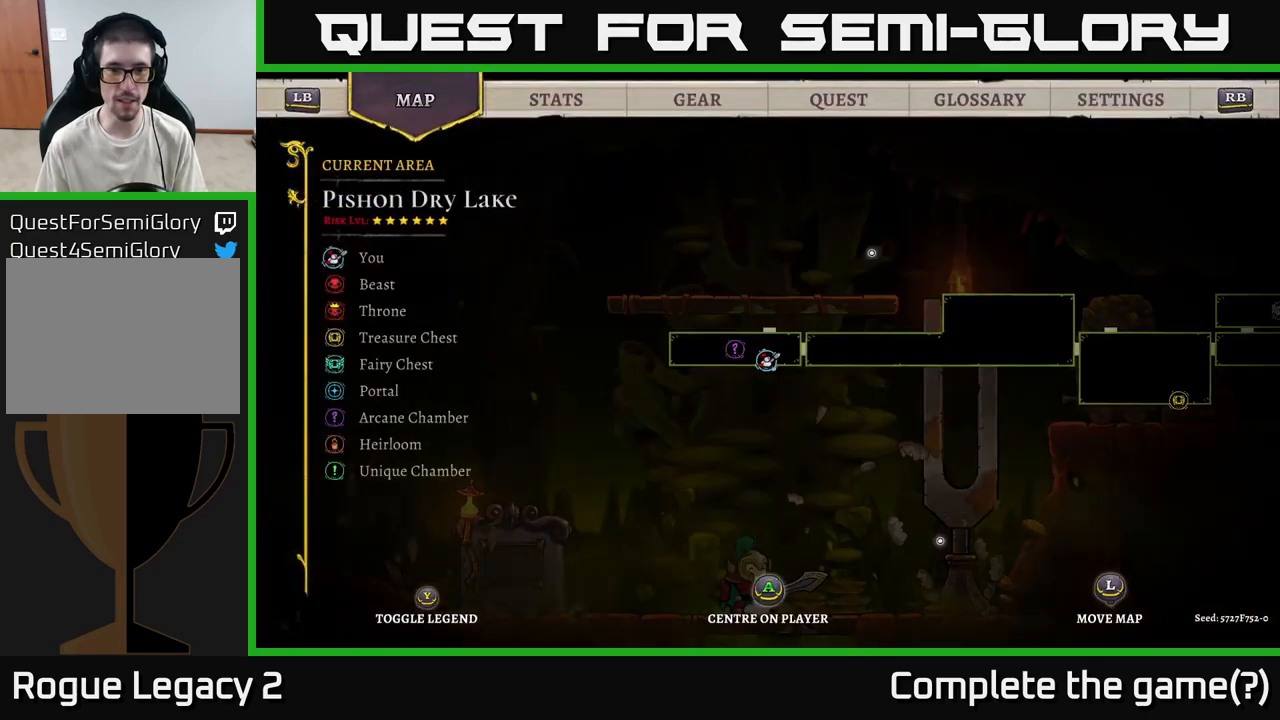
Gameplay with a controller (Xbox layout); each line is a JSON object with the inputs held at the frame after it. "events" lists button and stick changes between this image and that frame as [ms after this image, input, new state], when the widget could be followed in between.
{"buttons": ["SELECT"], "left_stick": "center", "right_stick": "center", "events": [[384, "SELECT", "down"]]}
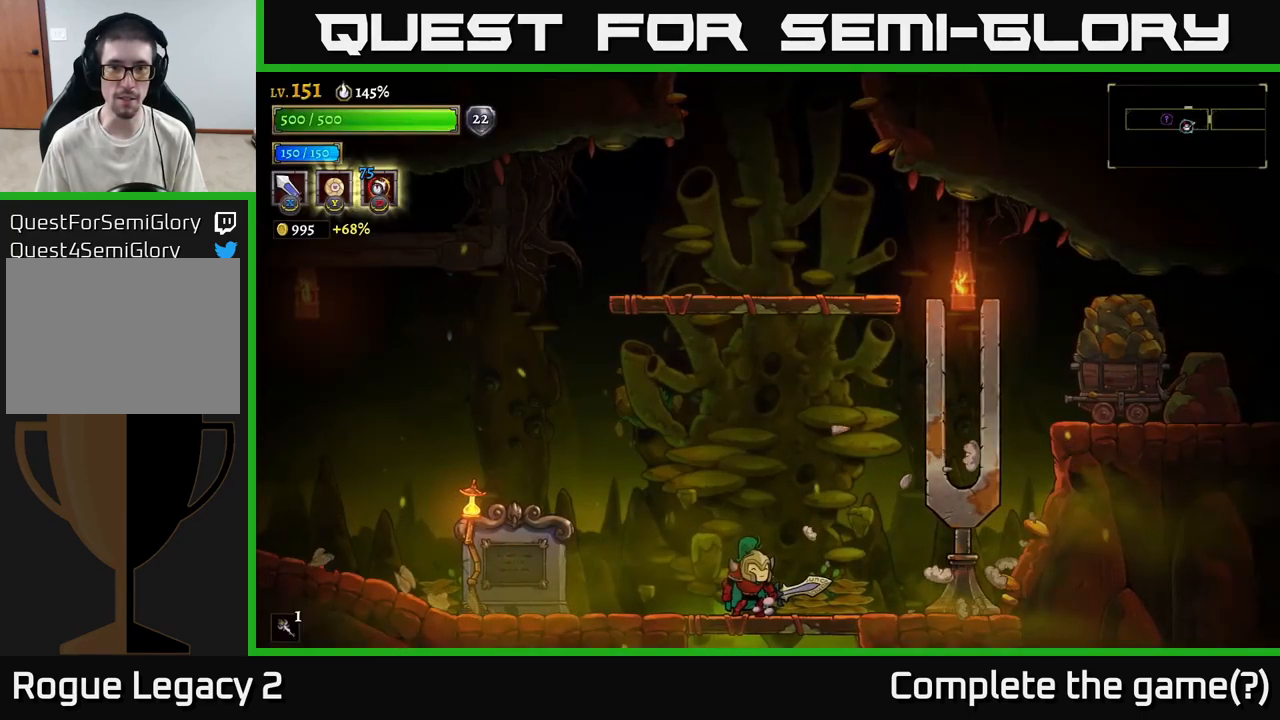
{"buttons": ["A"], "left_stick": "center", "right_stick": "center", "events": [[17, "SELECT", "up"], [67, "A", "down"], [367, "A", "up"], [434, "A", "down"]]}
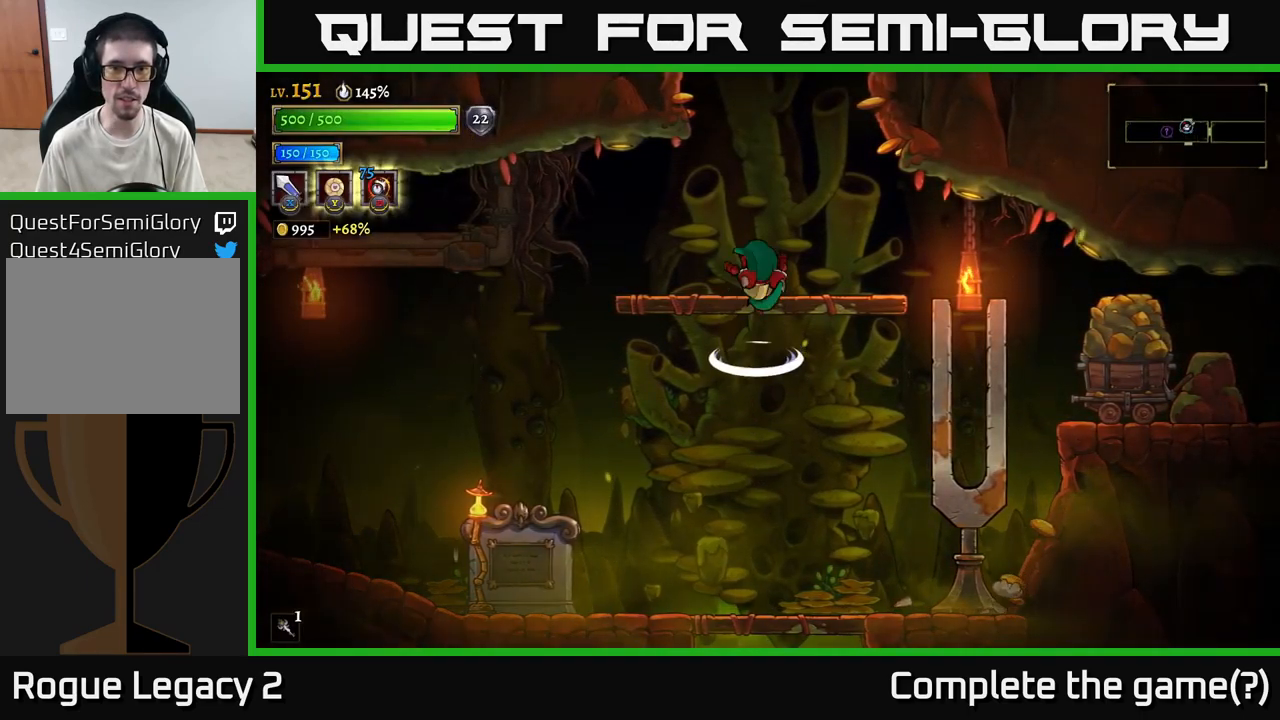
{"buttons": ["A"], "left_stick": "center", "right_stick": "center", "events": [[134, "A", "up"], [434, "A", "down"]]}
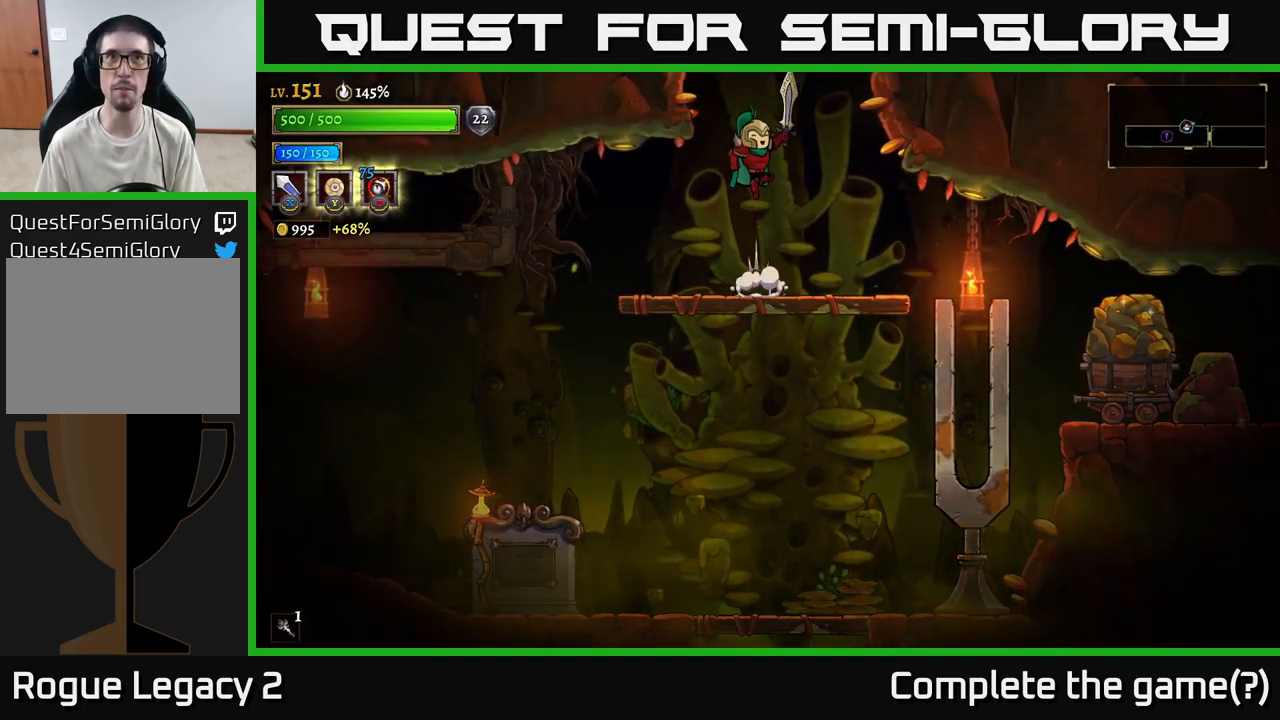
{"buttons": ["A"], "left_stick": "center", "right_stick": "center", "events": []}
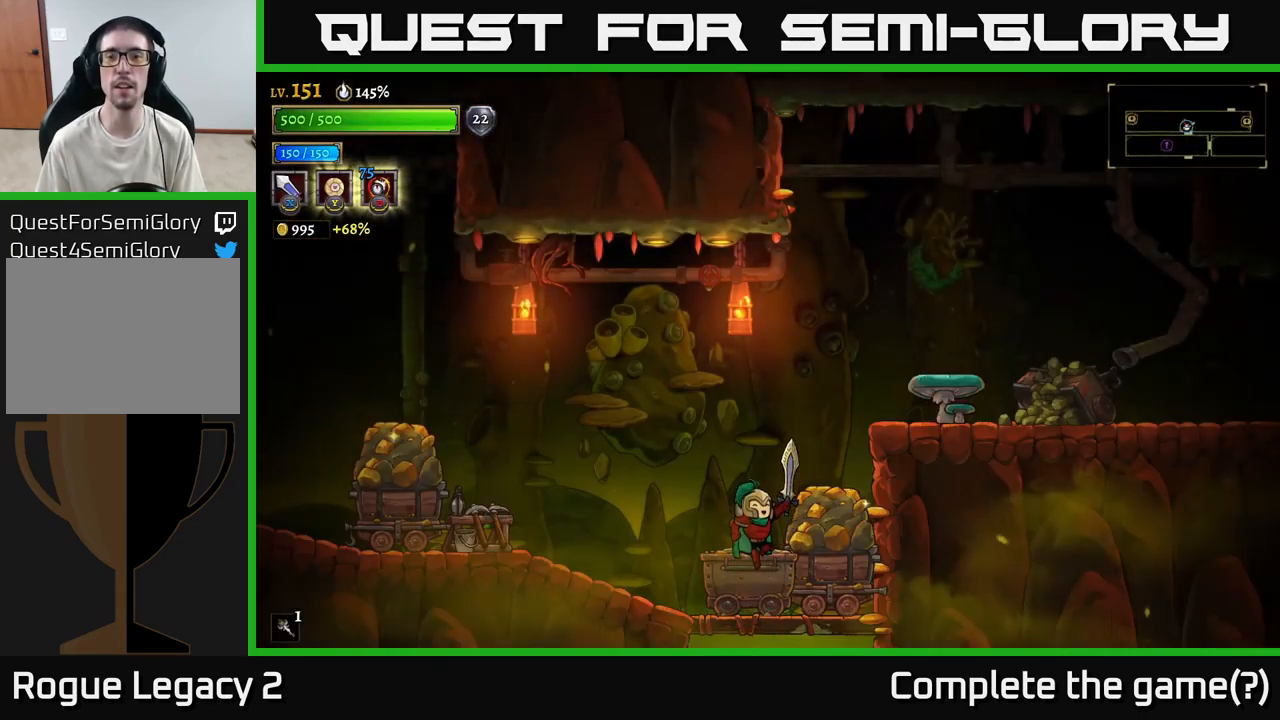
{"buttons": ["A", "X"], "left_stick": "right", "right_stick": "center", "events": [[17, "A", "up"], [267, "left_stick", "right"], [284, "A", "down"], [300, "X", "down"]]}
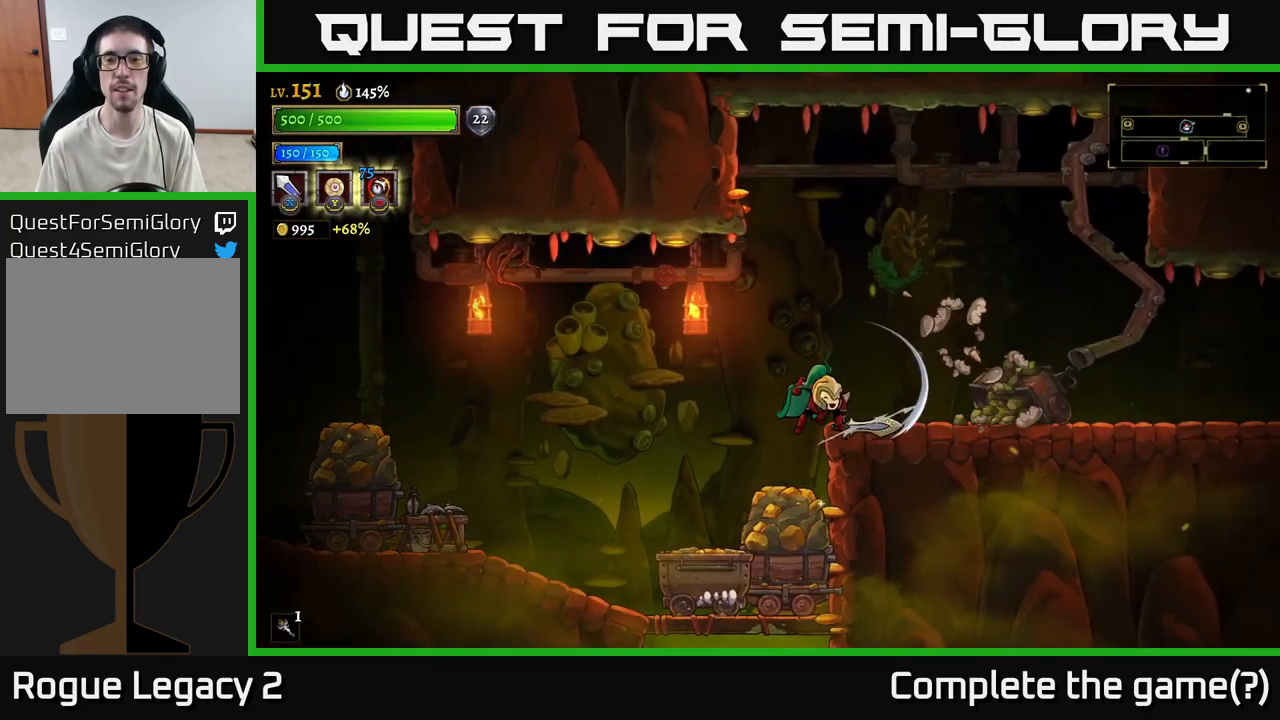
{"buttons": [], "left_stick": "right", "right_stick": "center", "events": [[117, "X", "up"], [134, "A", "up"], [250, "X", "down"], [484, "X", "up"]]}
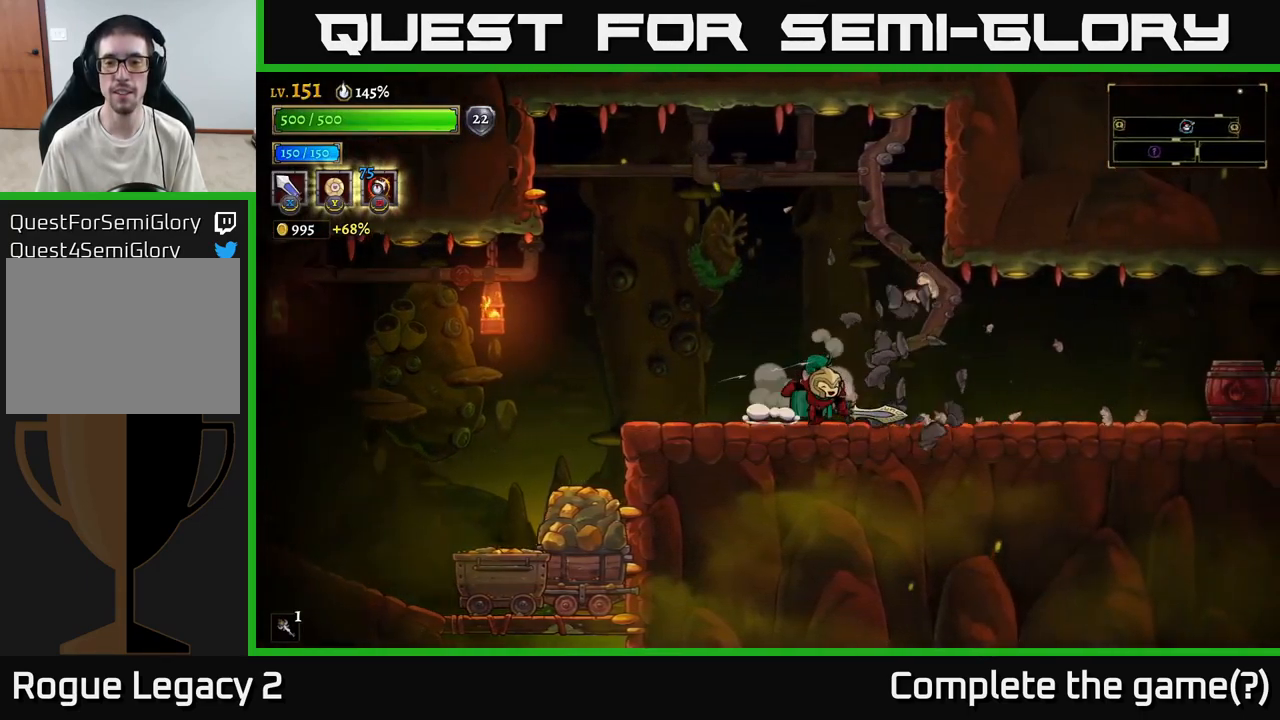
{"buttons": ["X"], "left_stick": "right", "right_stick": "center", "events": [[67, "R2", "down"], [334, "X", "down"], [350, "R2", "up"]]}
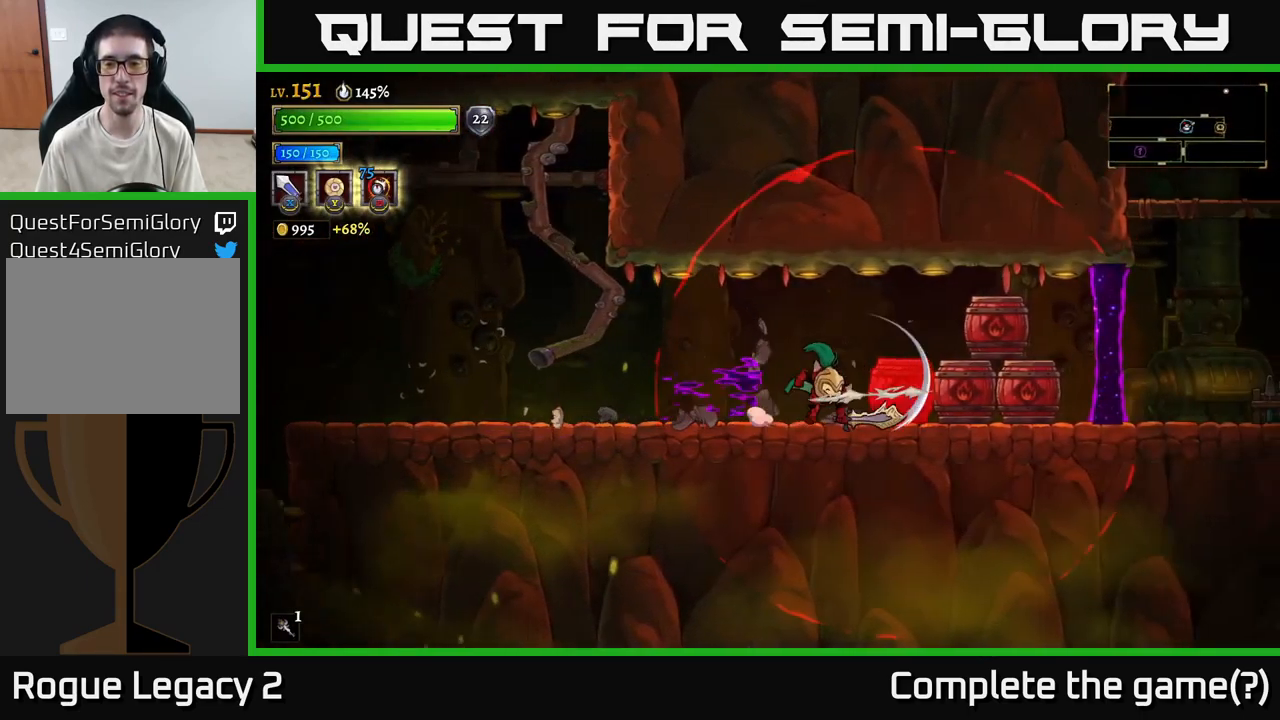
{"buttons": ["L2"], "left_stick": "left", "right_stick": "center", "events": [[34, "X", "up"], [50, "left_stick", "left"], [334, "L2", "down"]]}
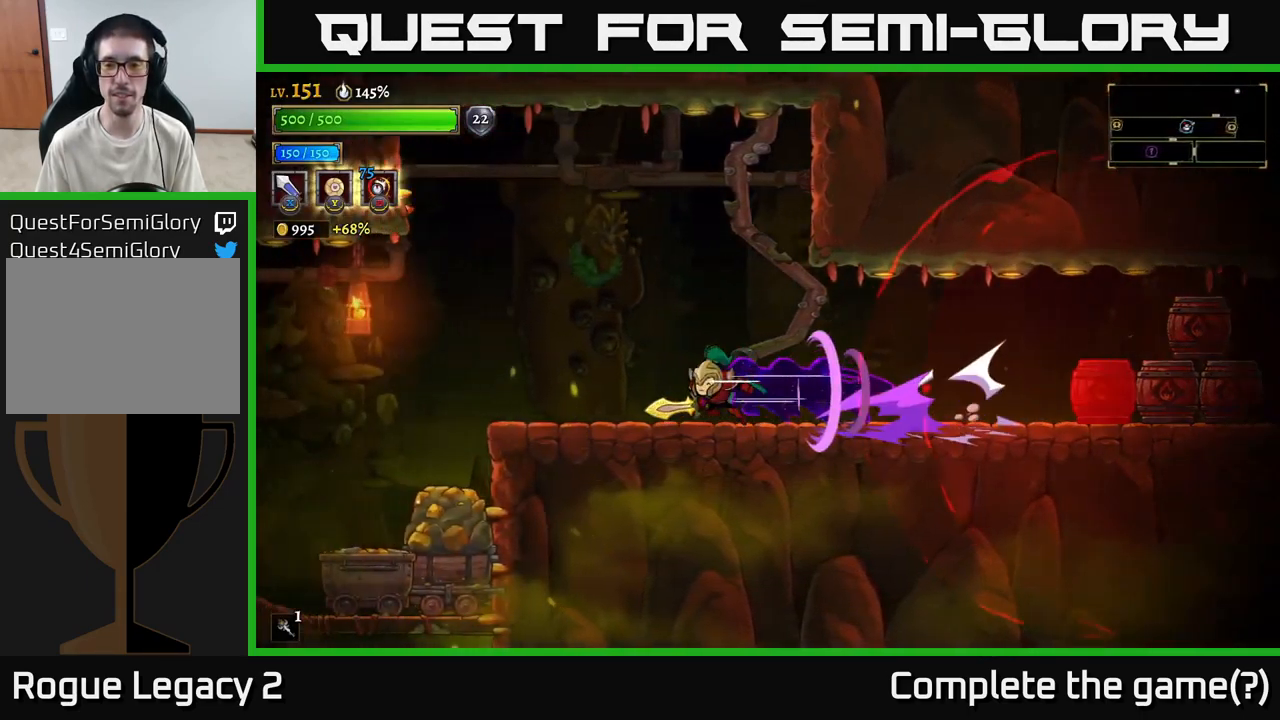
{"buttons": [], "left_stick": "left", "right_stick": "center", "events": [[200, "L2", "up"]]}
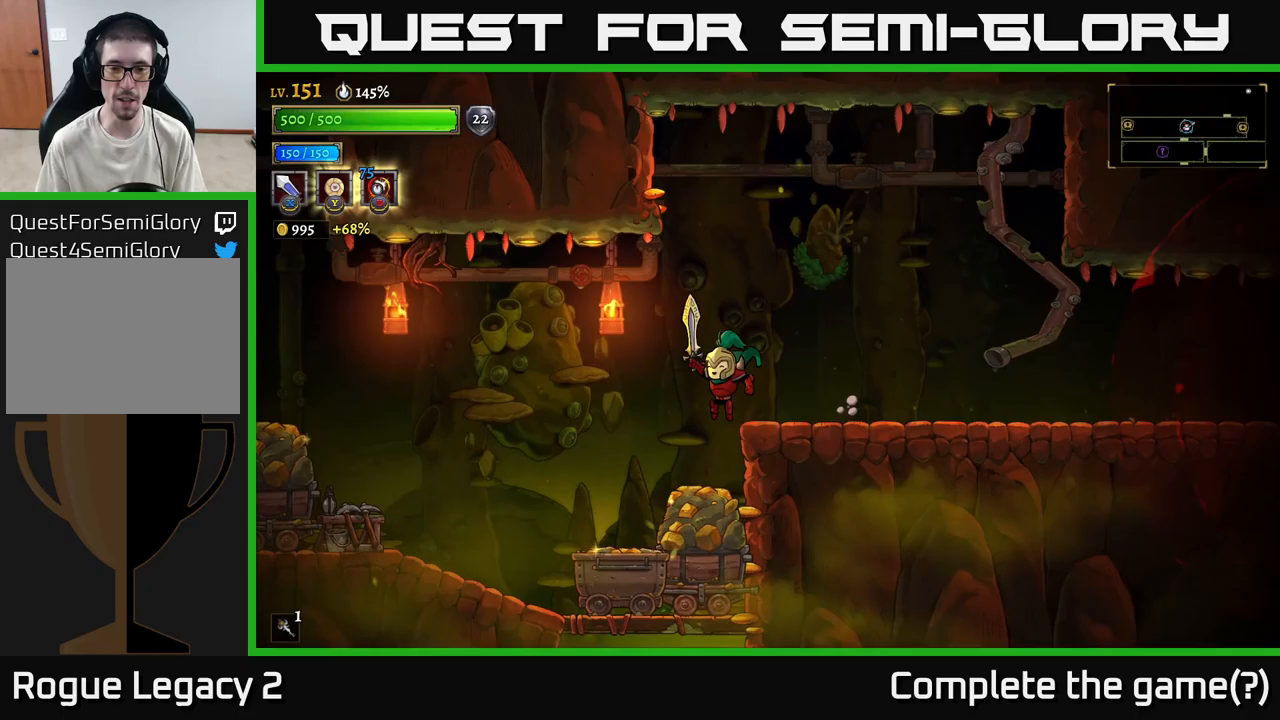
{"buttons": [], "left_stick": "left", "right_stick": "center", "events": []}
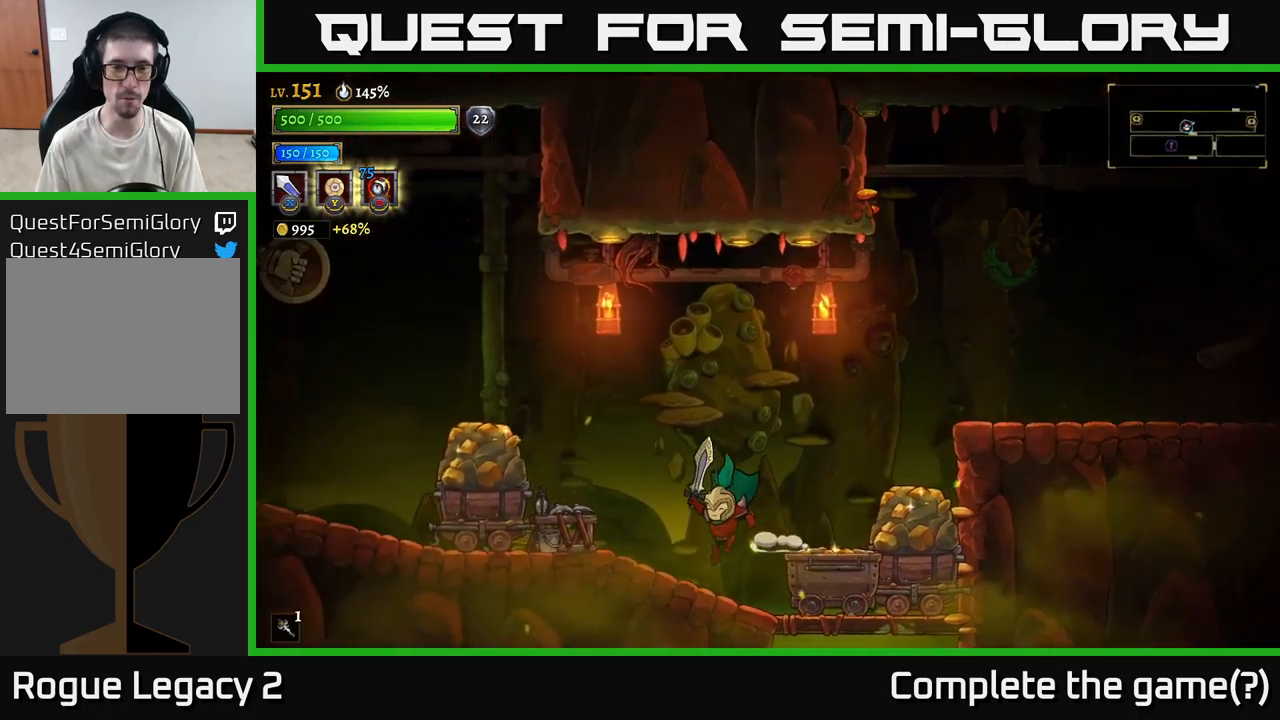
{"buttons": [], "left_stick": "right", "right_stick": "center", "events": [[50, "left_stick", "right"], [150, "X", "down"], [350, "X", "up"], [350, "left_stick", "center"], [483, "left_stick", "right"]]}
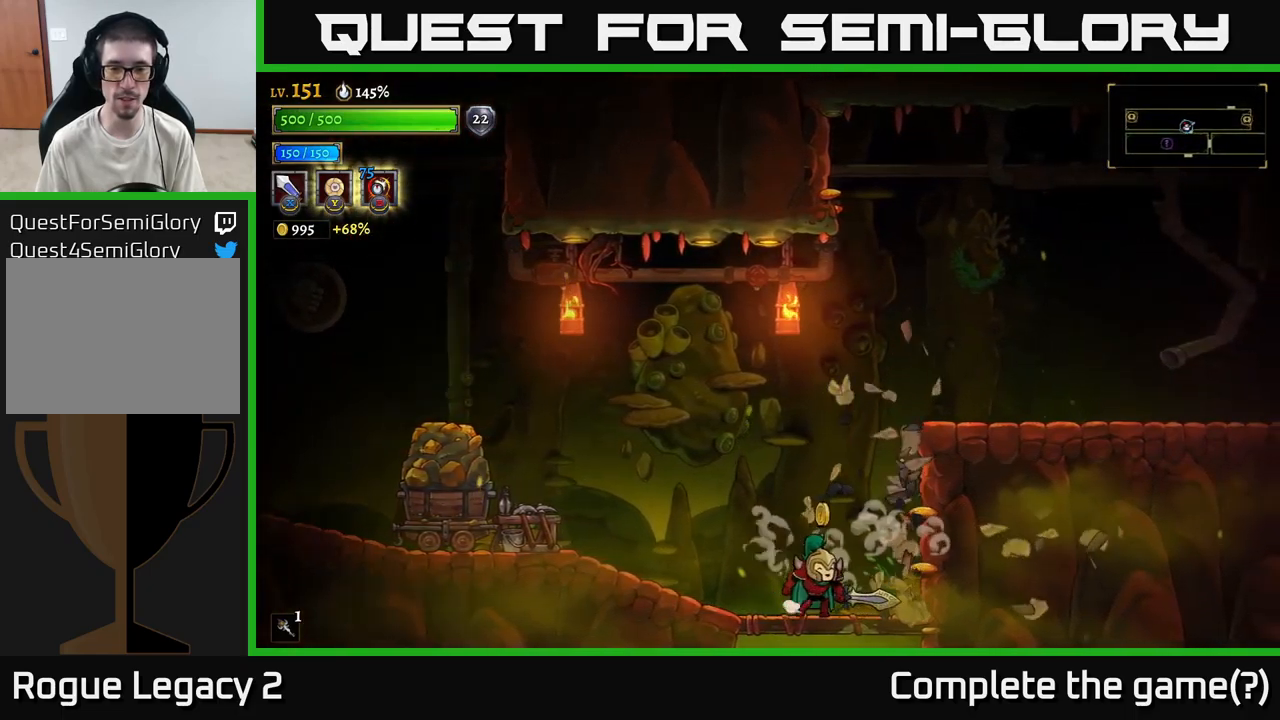
{"buttons": [], "left_stick": "left", "right_stick": "center", "events": [[183, "left_stick", "center"], [233, "left_stick", "left"]]}
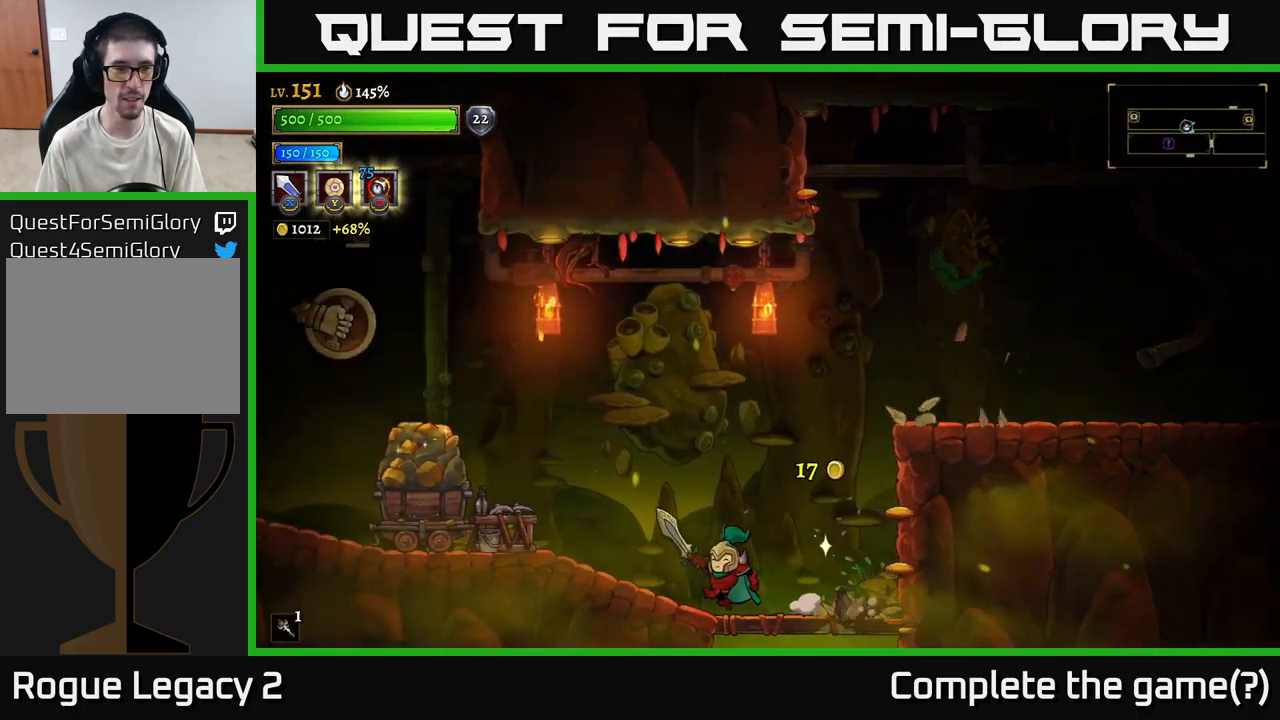
{"buttons": ["A", "X"], "left_stick": "left", "right_stick": "center", "events": [[233, "A", "down"], [300, "X", "down"]]}
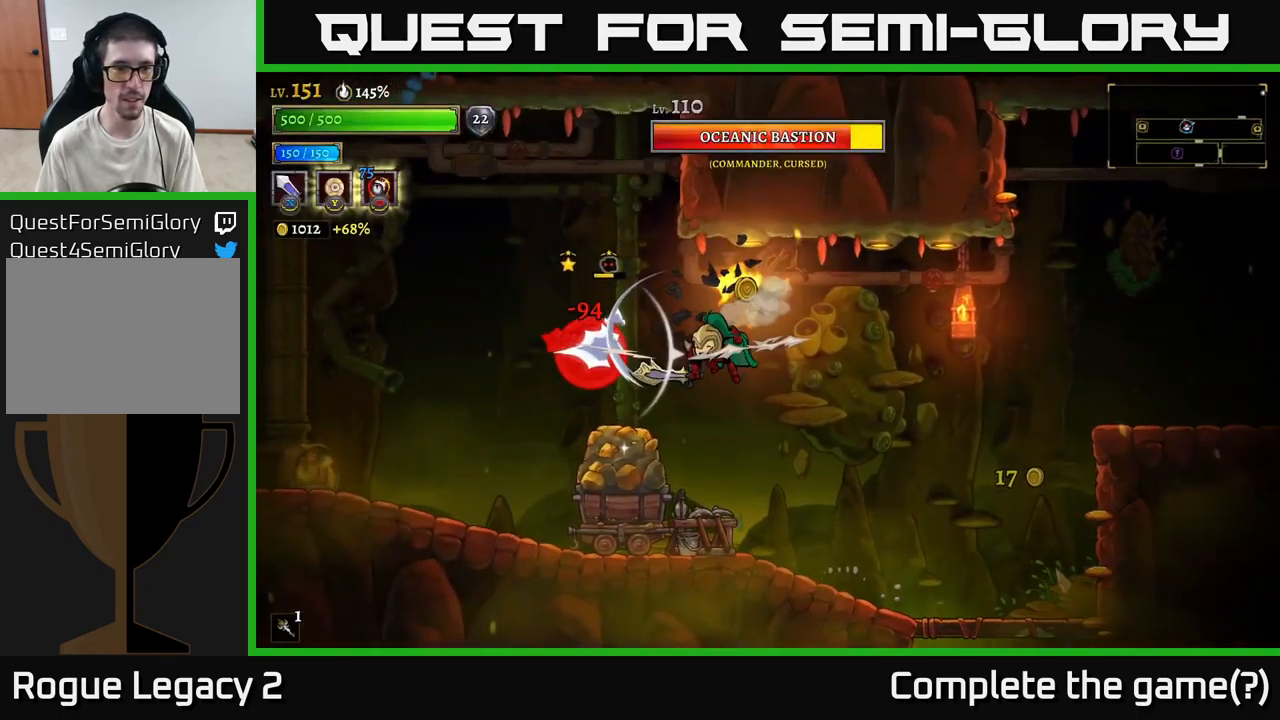
{"buttons": [], "left_stick": "center", "right_stick": "center", "events": [[33, "X", "up"], [50, "left_stick", "center"], [183, "left_stick", "left"], [217, "X", "down"], [250, "A", "up"], [300, "left_stick", "center"], [483, "X", "up"]]}
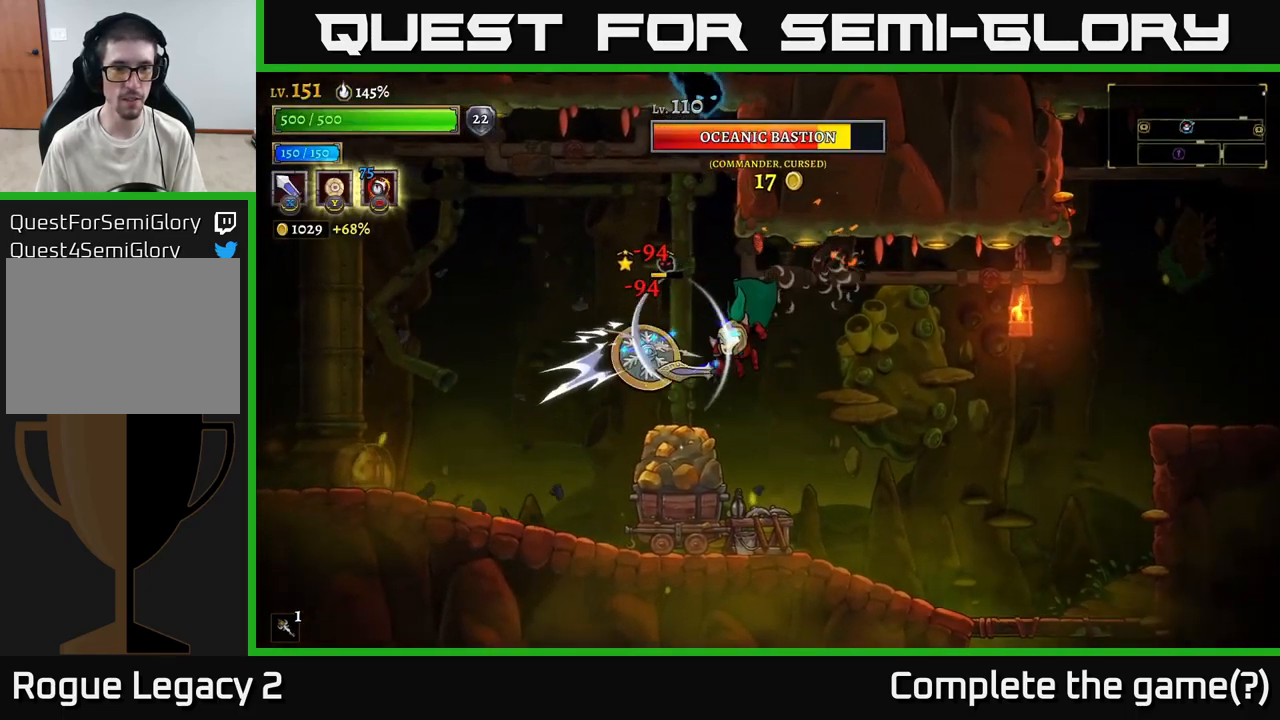
{"buttons": [], "left_stick": "right", "right_stick": "center", "events": [[217, "X", "down"], [317, "A", "down"], [367, "X", "up"], [383, "left_stick", "right"], [433, "A", "up"]]}
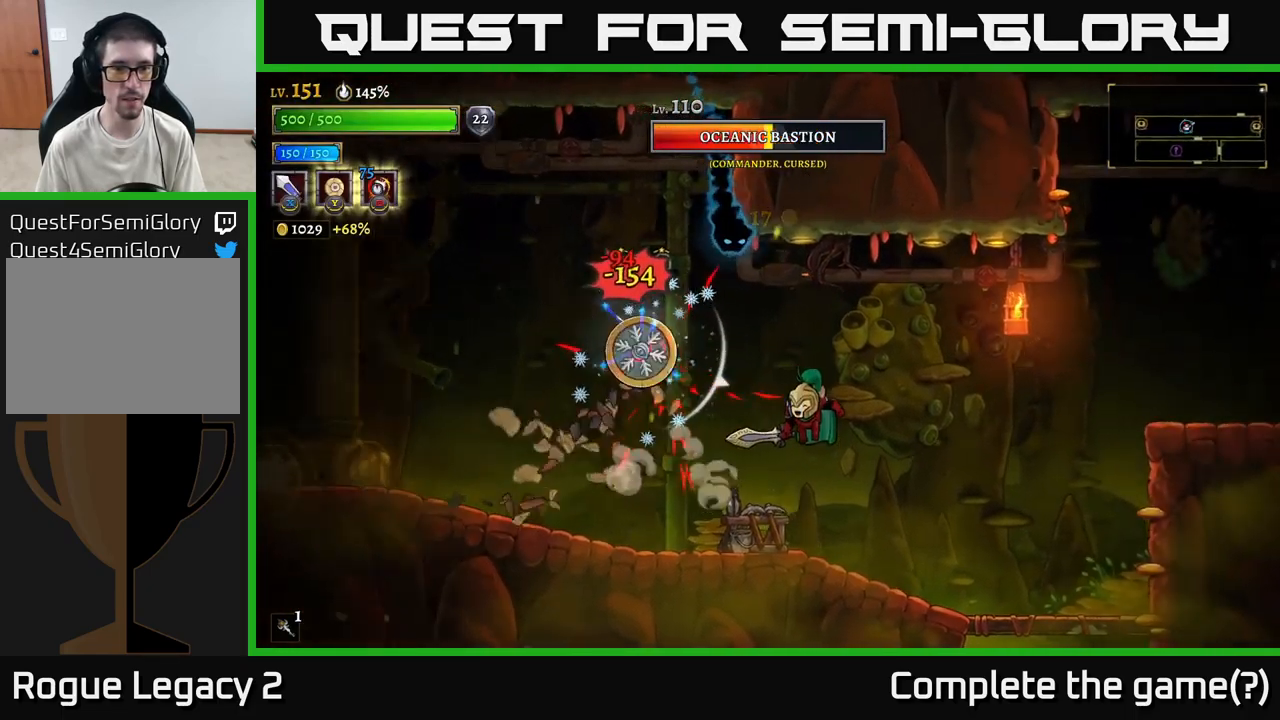
{"buttons": [], "left_stick": "right", "right_stick": "center", "events": []}
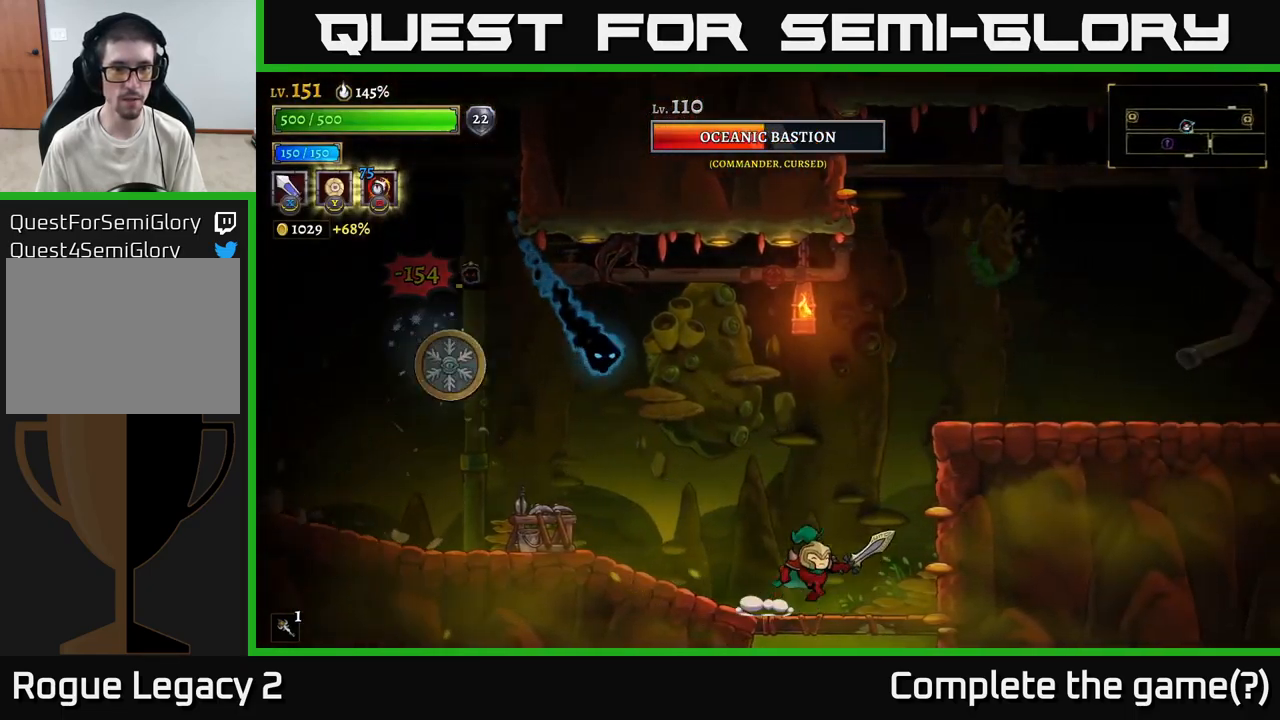
{"buttons": ["A"], "left_stick": "right", "right_stick": "center", "events": [[50, "A", "down"]]}
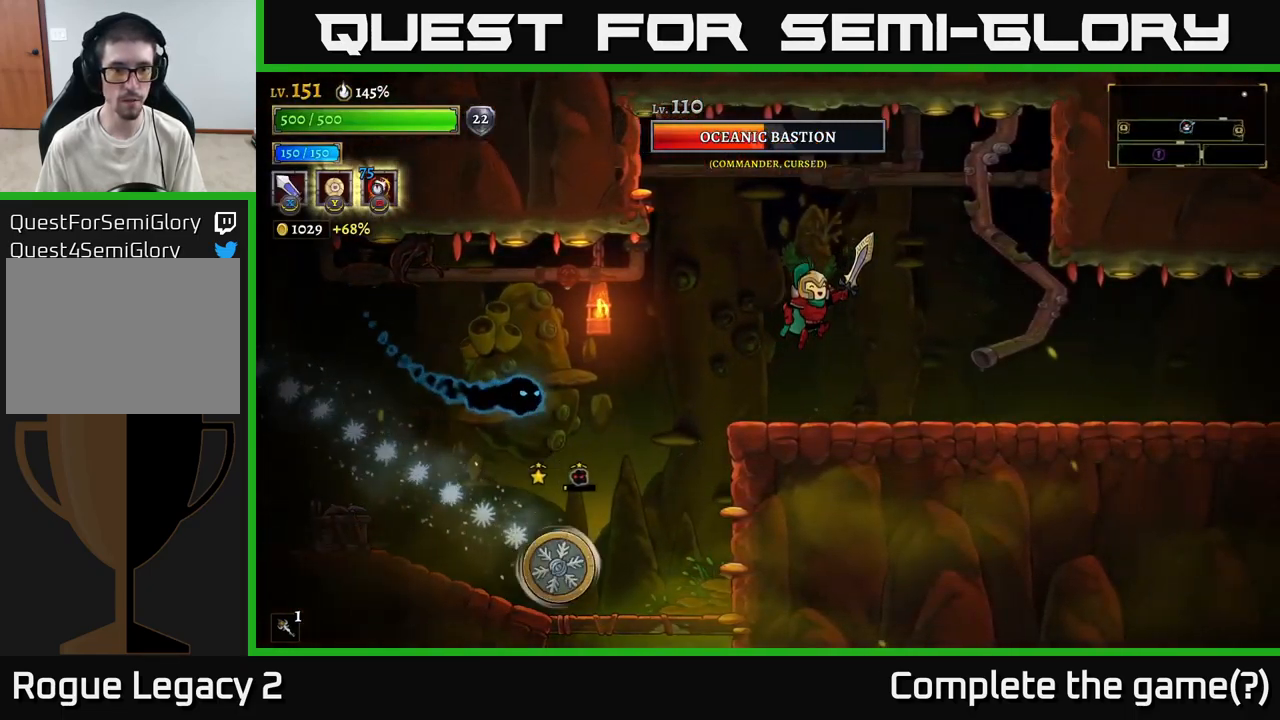
{"buttons": [], "left_stick": "center", "right_stick": "center", "events": [[150, "A", "up"], [200, "left_stick", "left"], [267, "X", "down"], [483, "X", "up"], [483, "left_stick", "center"]]}
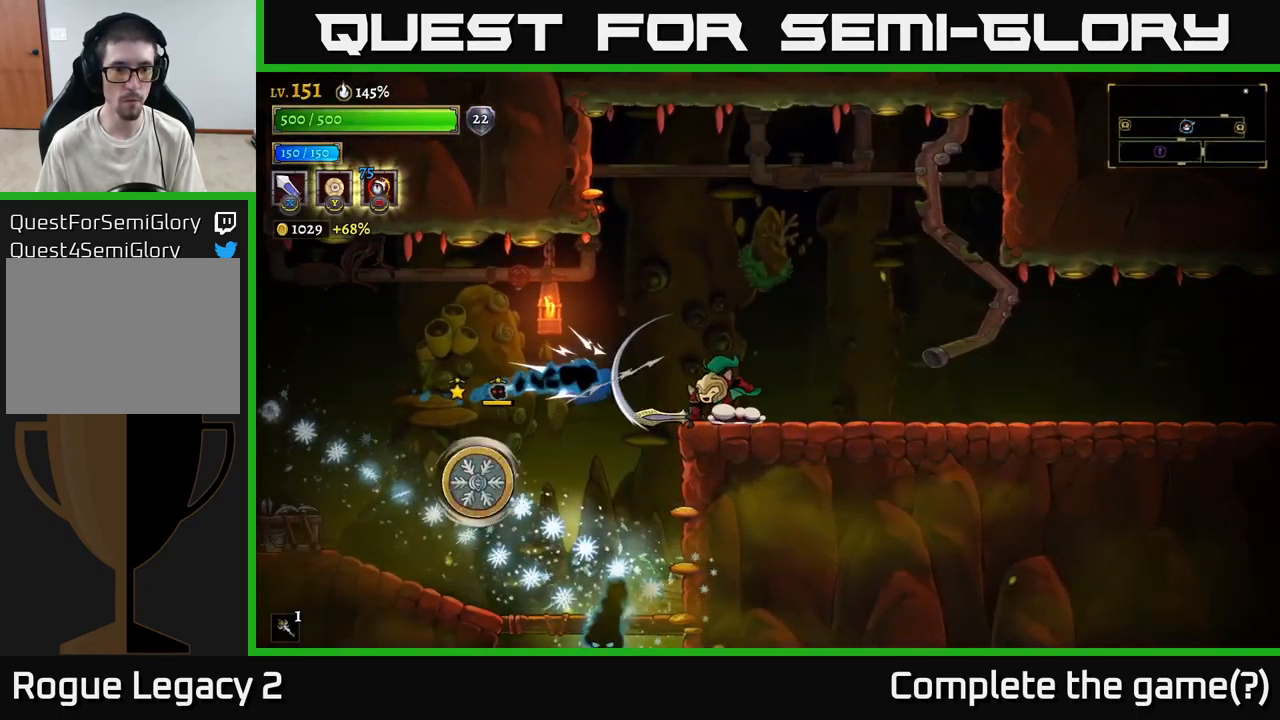
{"buttons": [], "left_stick": "left", "right_stick": "center", "events": [[117, "X", "down"], [317, "X", "up"], [450, "left_stick", "left"]]}
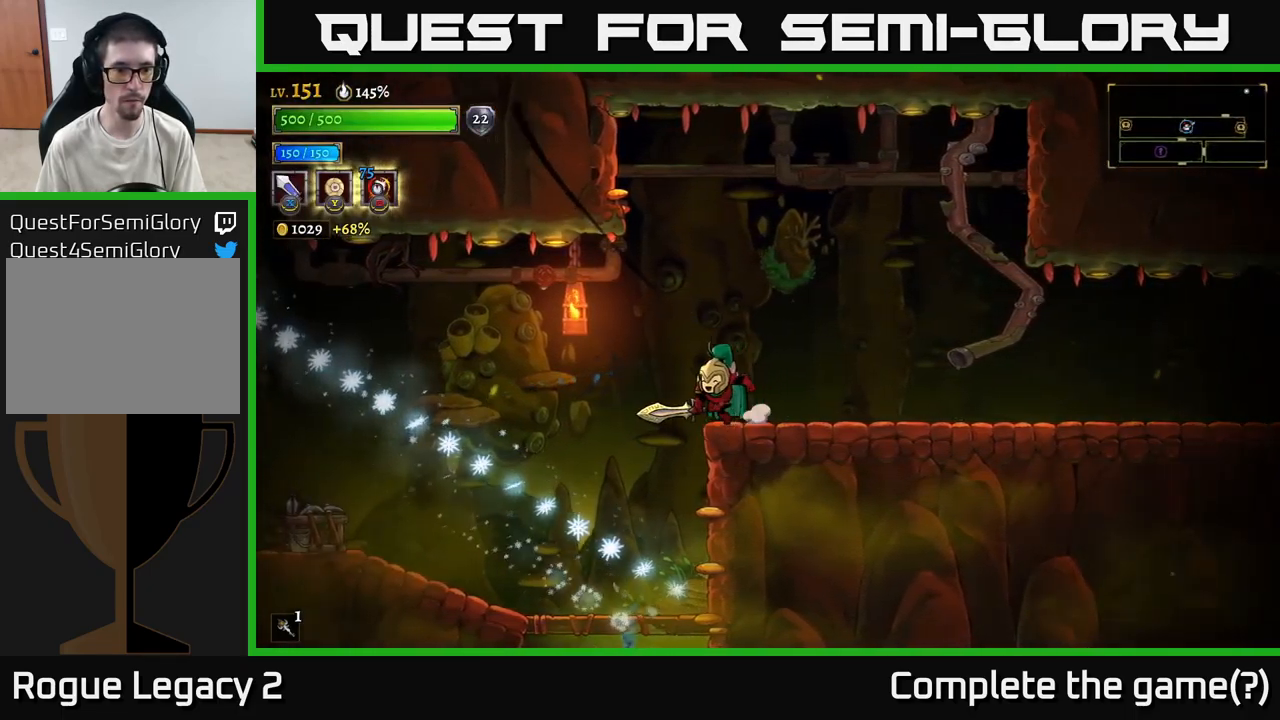
{"buttons": [], "left_stick": "center", "right_stick": "center", "events": [[67, "A", "down"], [167, "A", "up"], [284, "left_stick", "center"]]}
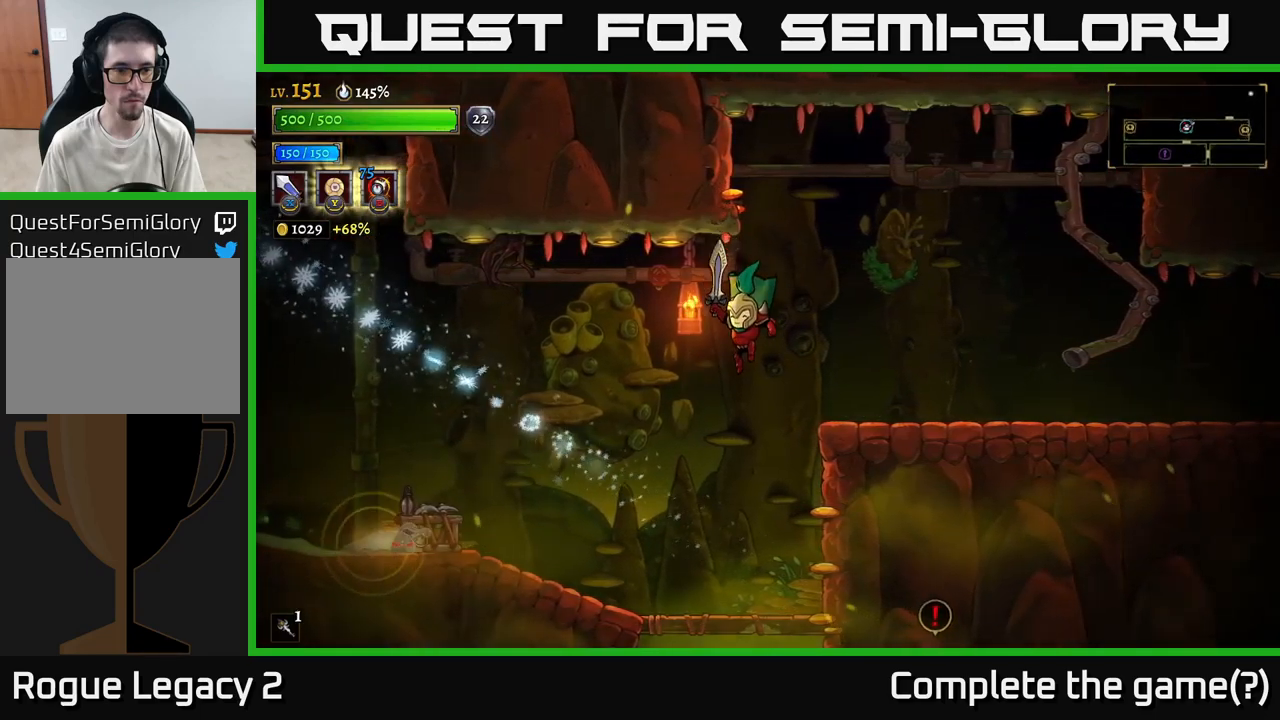
{"buttons": [], "left_stick": "left", "right_stick": "center", "events": [[234, "left_stick", "right"], [417, "left_stick", "left"]]}
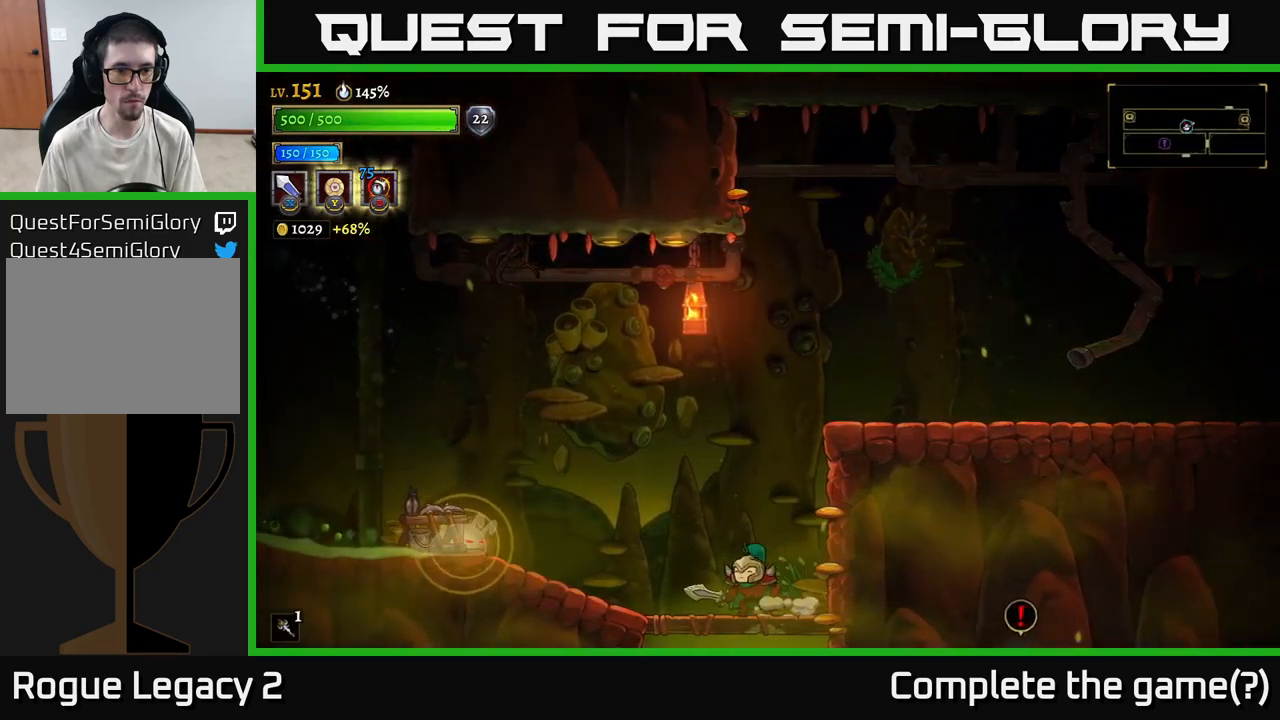
{"buttons": ["L1"], "left_stick": "center", "right_stick": "center", "events": [[134, "A", "down"], [200, "A", "up"], [467, "L1", "down"], [467, "left_stick", "center"]]}
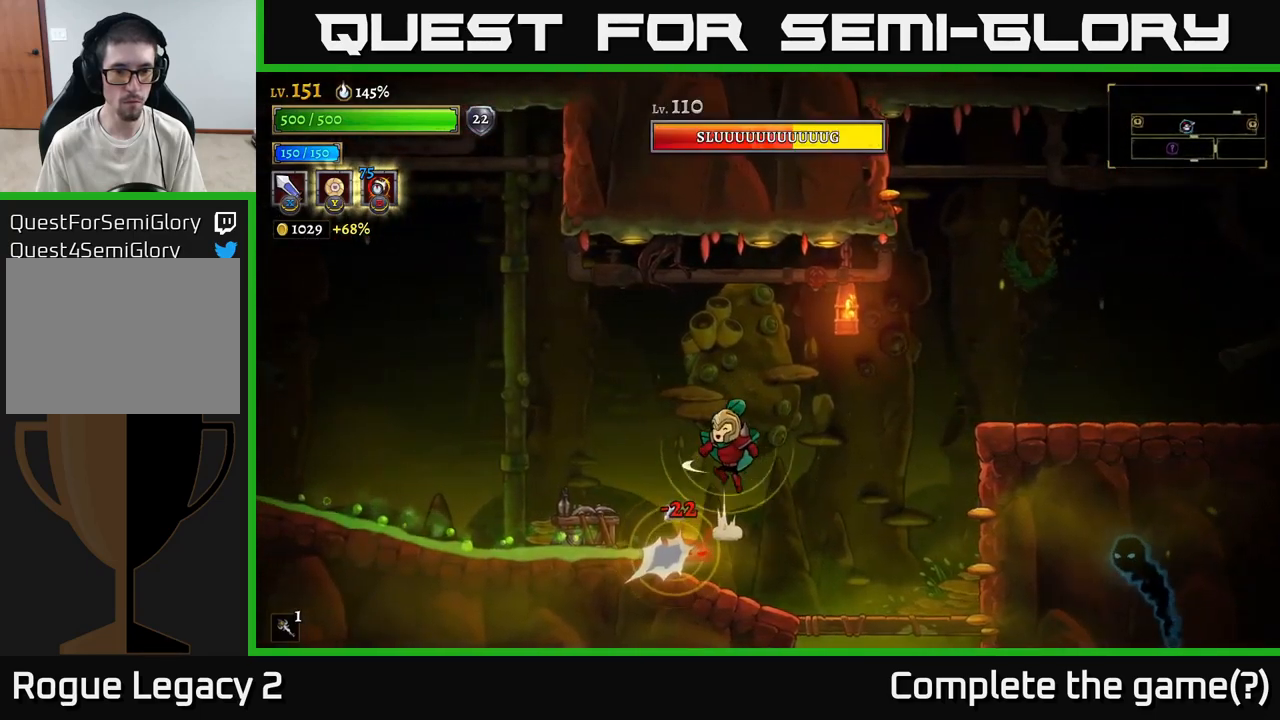
{"buttons": [], "left_stick": "center", "right_stick": "center", "events": [[150, "L1", "up"]]}
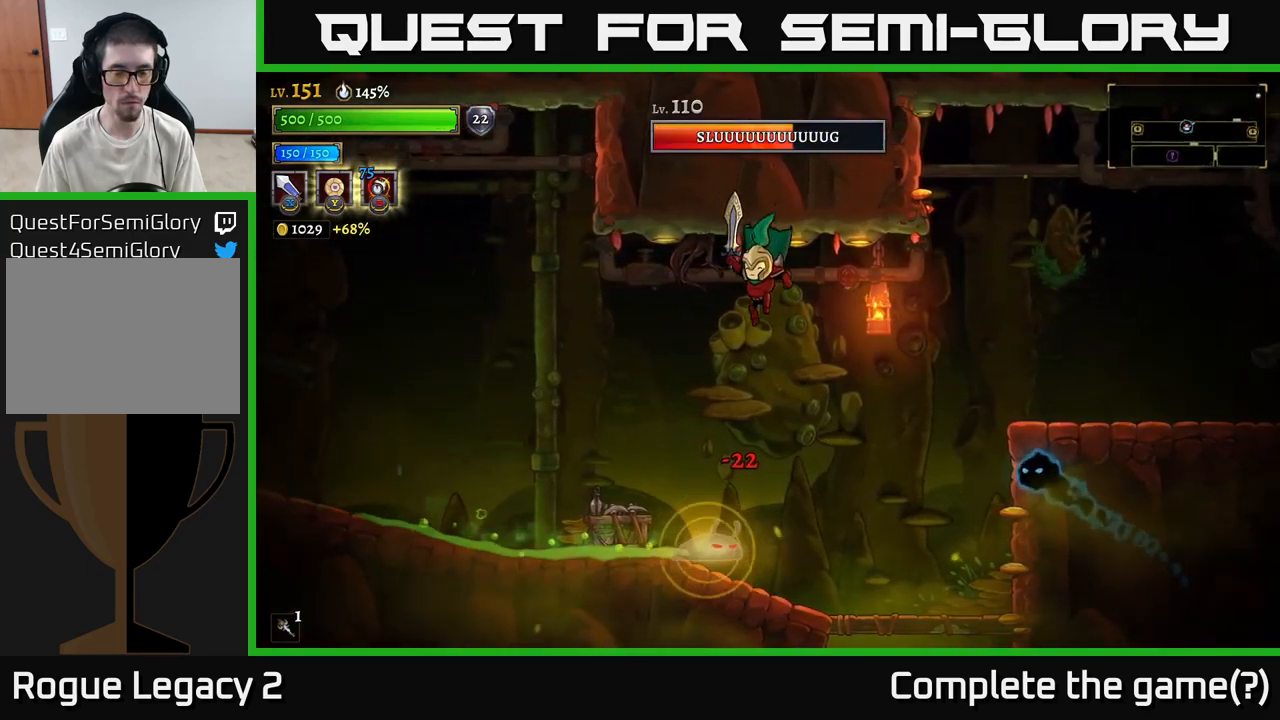
{"buttons": ["L1"], "left_stick": "right", "right_stick": "center", "events": [[334, "L1", "down"], [400, "left_stick", "right"]]}
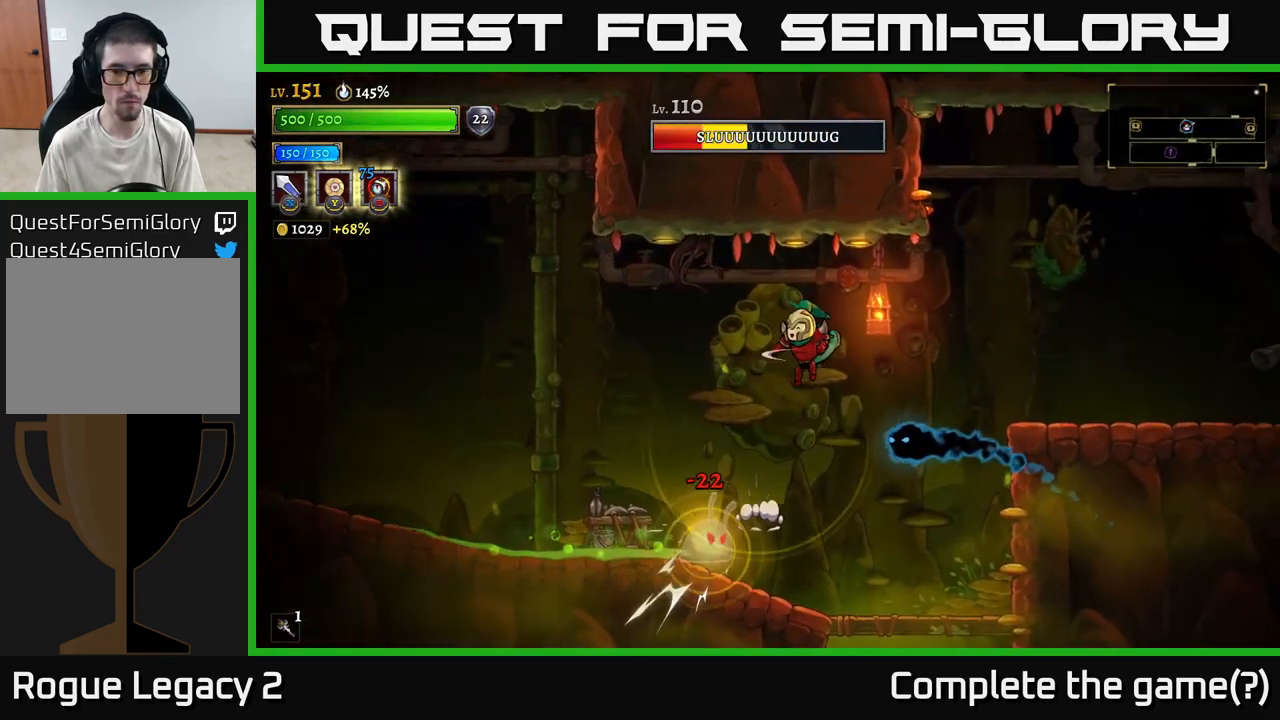
{"buttons": ["L1"], "left_stick": "up-left", "right_stick": "center", "events": [[34, "L1", "up"], [384, "L1", "down"], [384, "left_stick", "up-left"]]}
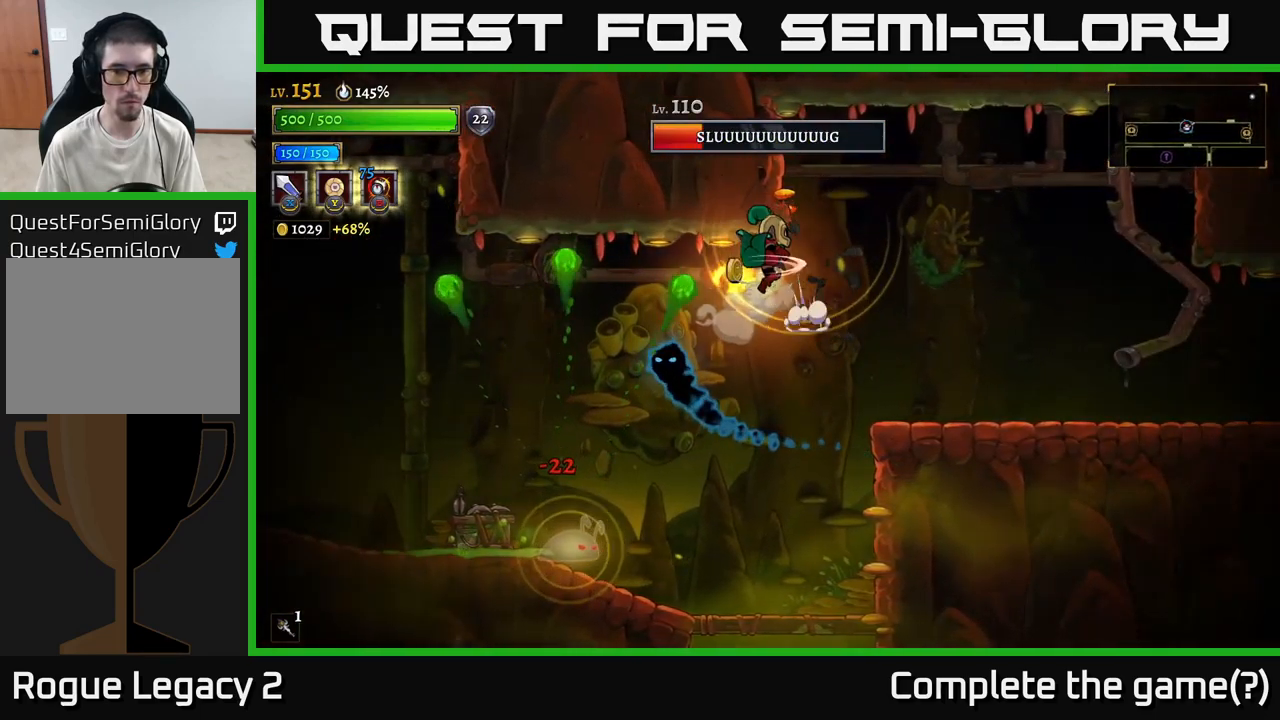
{"buttons": [], "left_stick": "left", "right_stick": "center", "events": [[50, "left_stick", "right"], [84, "L1", "up"], [334, "left_stick", "left"]]}
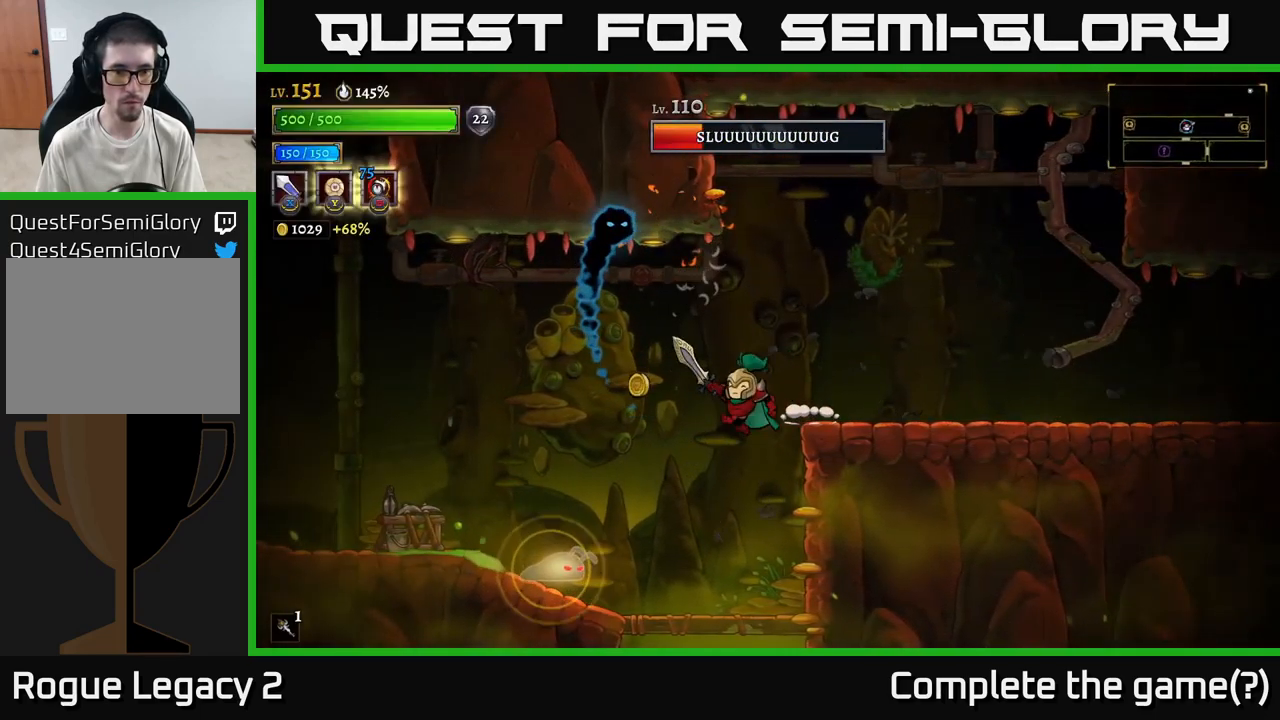
{"buttons": ["A"], "left_stick": "left", "right_stick": "center", "events": [[50, "X", "down"], [150, "left_stick", "center"], [184, "X", "up"], [200, "left_stick", "right"], [400, "left_stick", "center"], [484, "A", "down"], [500, "left_stick", "left"]]}
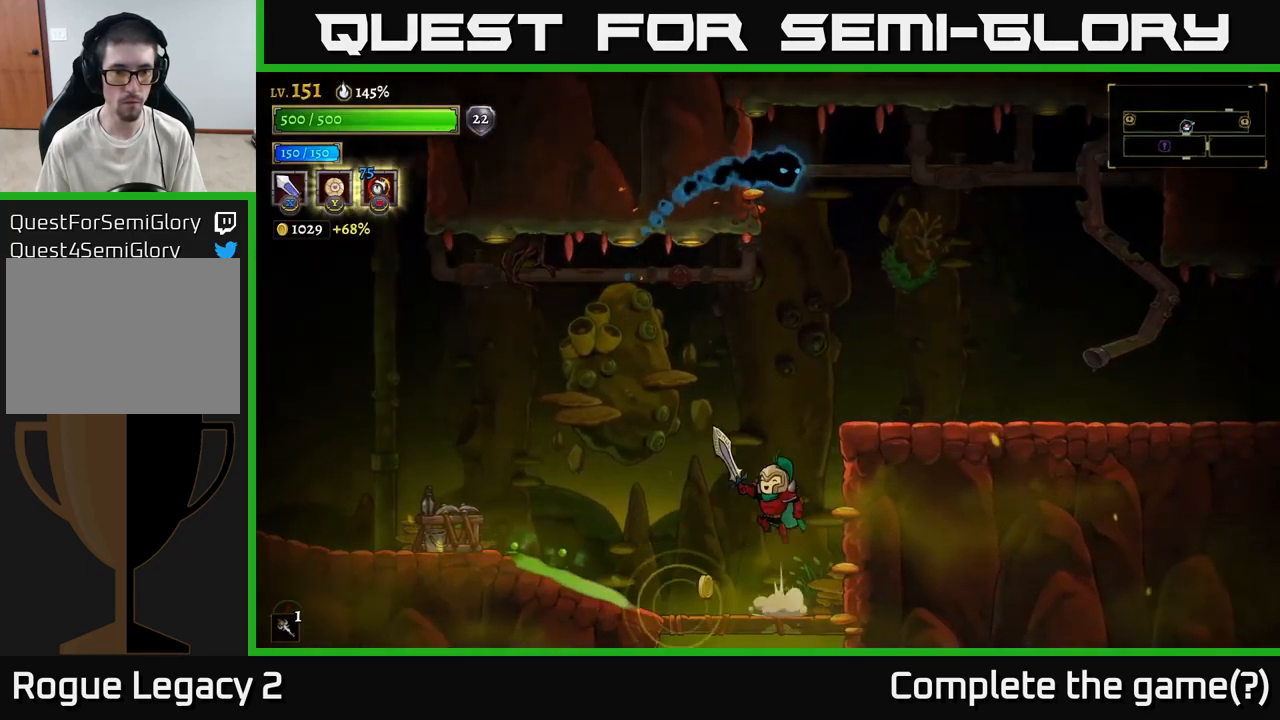
{"buttons": ["L1"], "left_stick": "left", "right_stick": "center", "events": [[34, "A", "up"], [150, "left_stick", "center"], [267, "left_stick", "right"], [367, "L1", "down"], [367, "left_stick", "center"], [484, "left_stick", "left"]]}
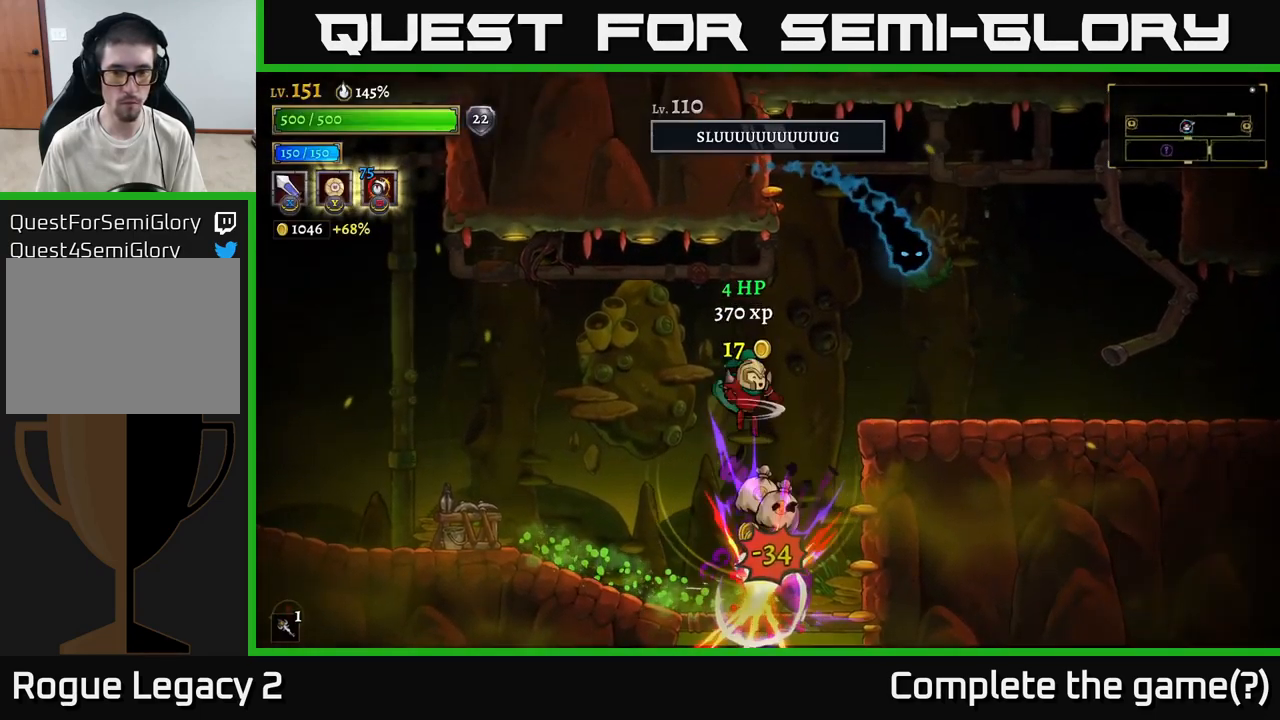
{"buttons": ["X"], "left_stick": "center", "right_stick": "center", "events": [[34, "L1", "up"], [150, "left_stick", "right"], [284, "X", "down"], [334, "left_stick", "center"]]}
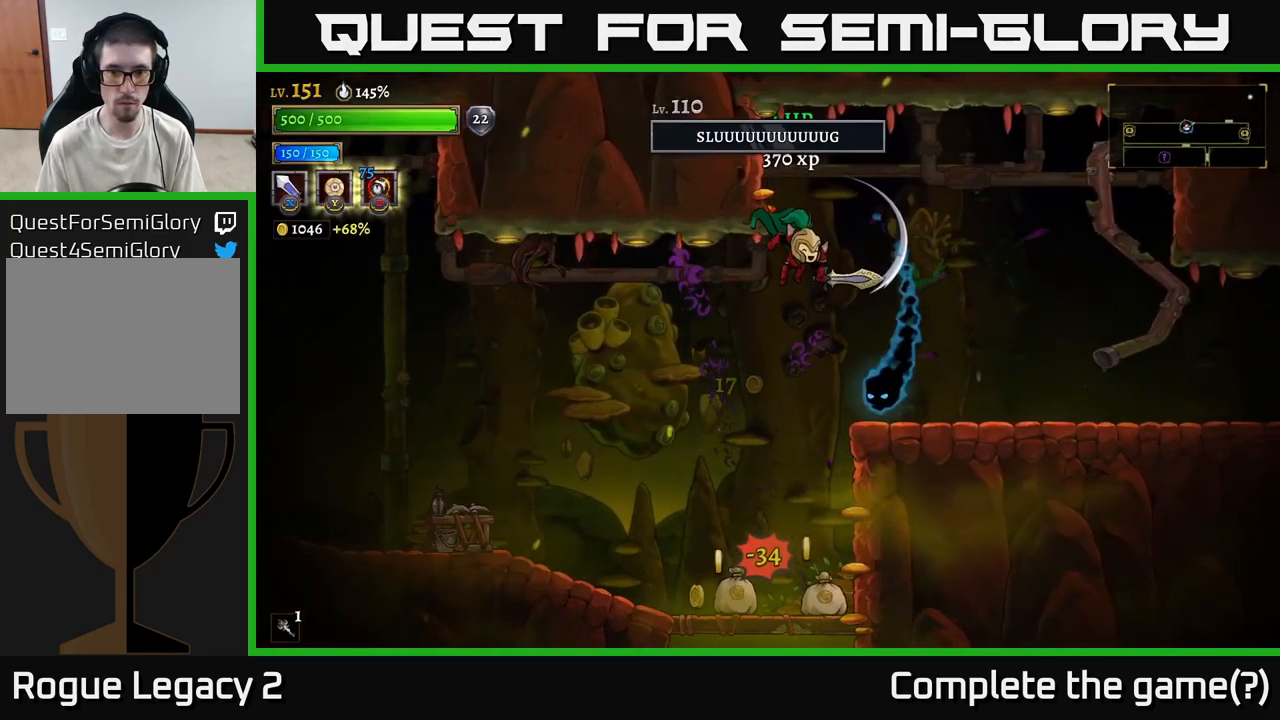
{"buttons": [], "left_stick": "left", "right_stick": "center", "events": [[17, "X", "up"], [84, "left_stick", "left"], [316, "left_stick", "right"], [333, "X", "down"], [433, "X", "up"], [450, "left_stick", "left"]]}